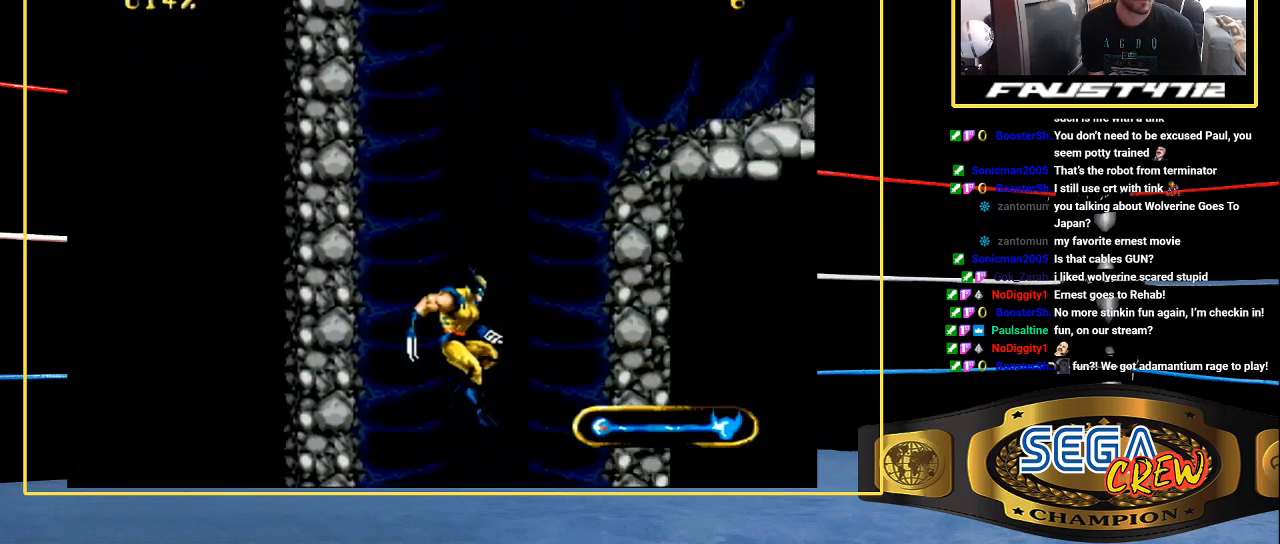
Gameplay with a controller (Xbox layout); each line is a JSON object with the inputs held at the frame after it. "events" lists button and stick changes between this image and that frame as [ms after this image, input, new state], when the widget could be followed in between. Not read: L1 L2 L3 R1 R2 R3.
{"buttons": ["DPAD_RIGHT"], "events": []}
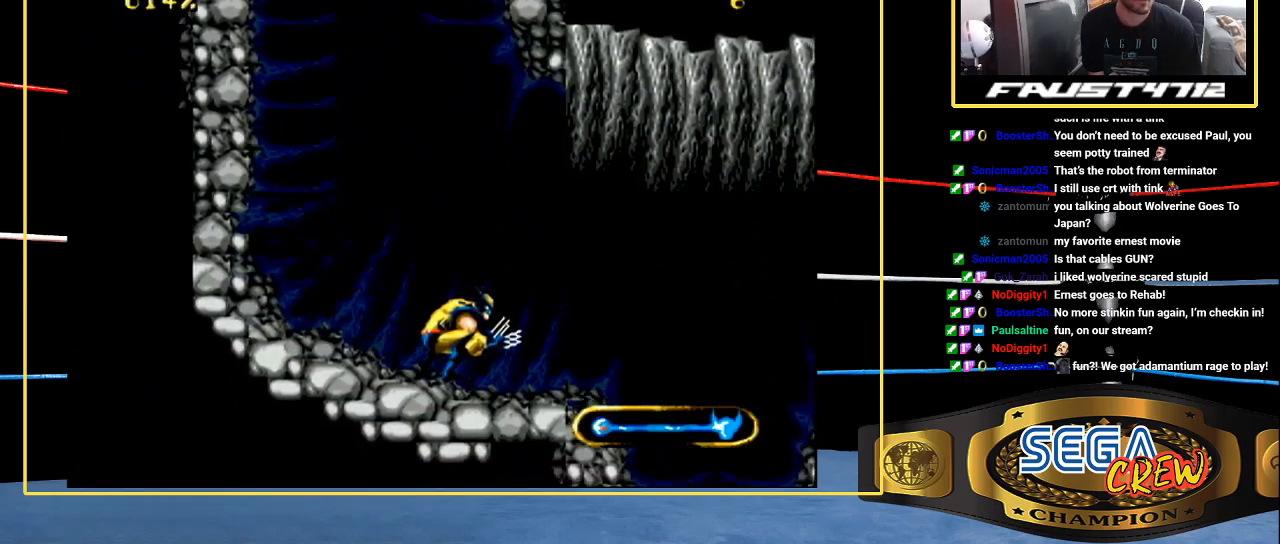
{"buttons": ["DPAD_RIGHT"], "events": []}
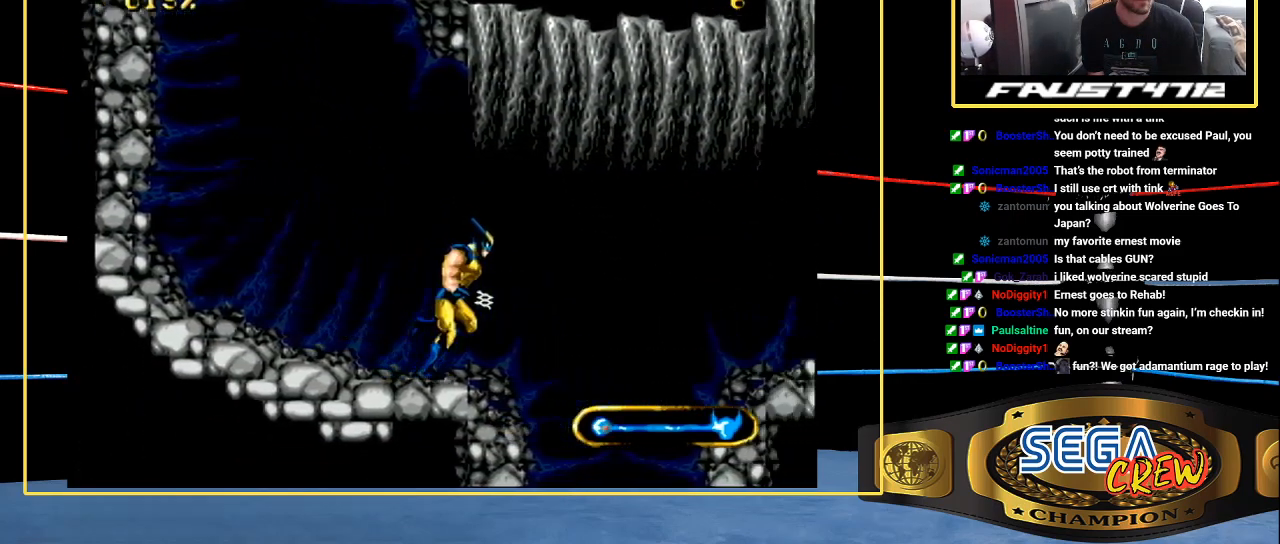
{"buttons": ["DPAD_RIGHT"], "events": []}
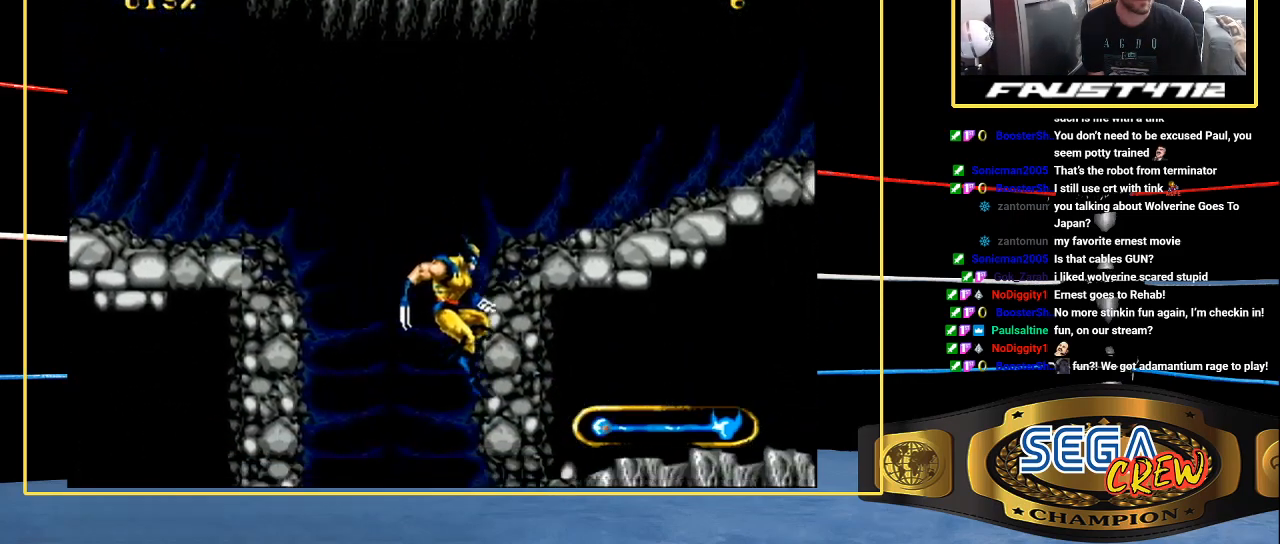
{"buttons": ["DPAD_RIGHT"], "events": []}
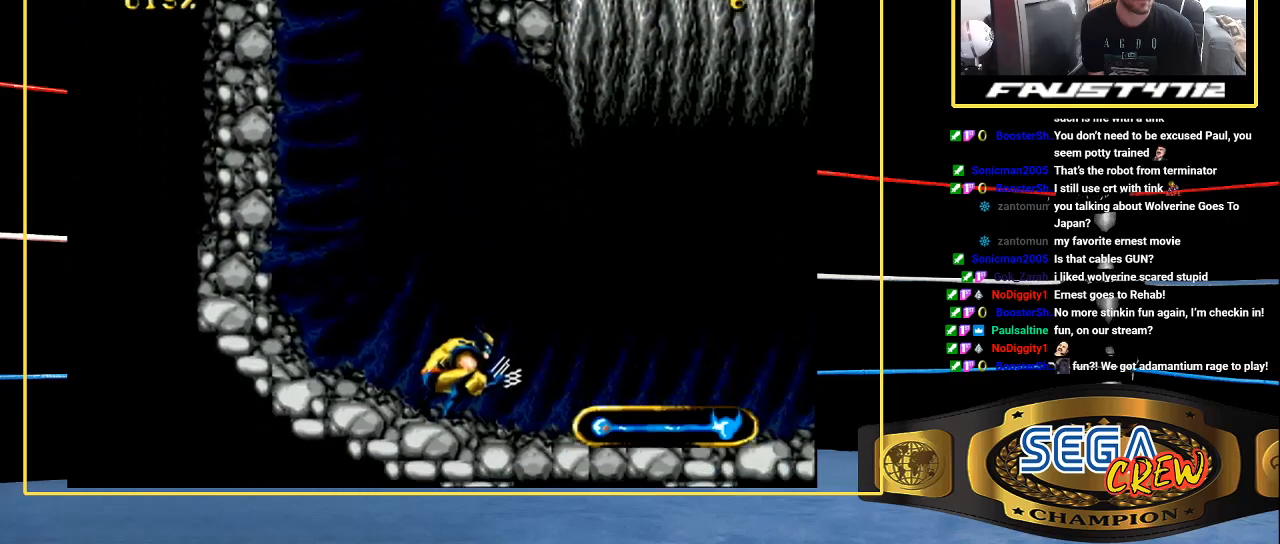
{"buttons": ["A", "DPAD_DOWN", "DPAD_RIGHT"], "events": [[233, "DPAD_DOWN", "down"], [283, "A", "down"], [400, "A", "up"], [433, "A", "down"]]}
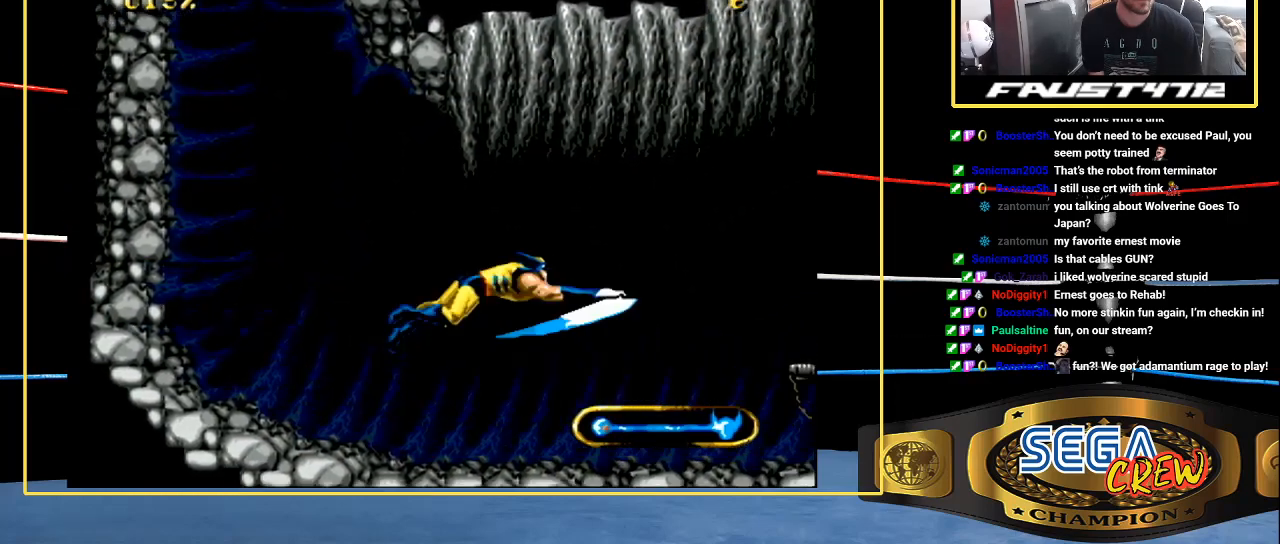
{"buttons": ["DPAD_RIGHT"], "events": [[317, "A", "up"], [333, "A", "down"], [333, "DPAD_DOWN", "up"], [450, "A", "up"]]}
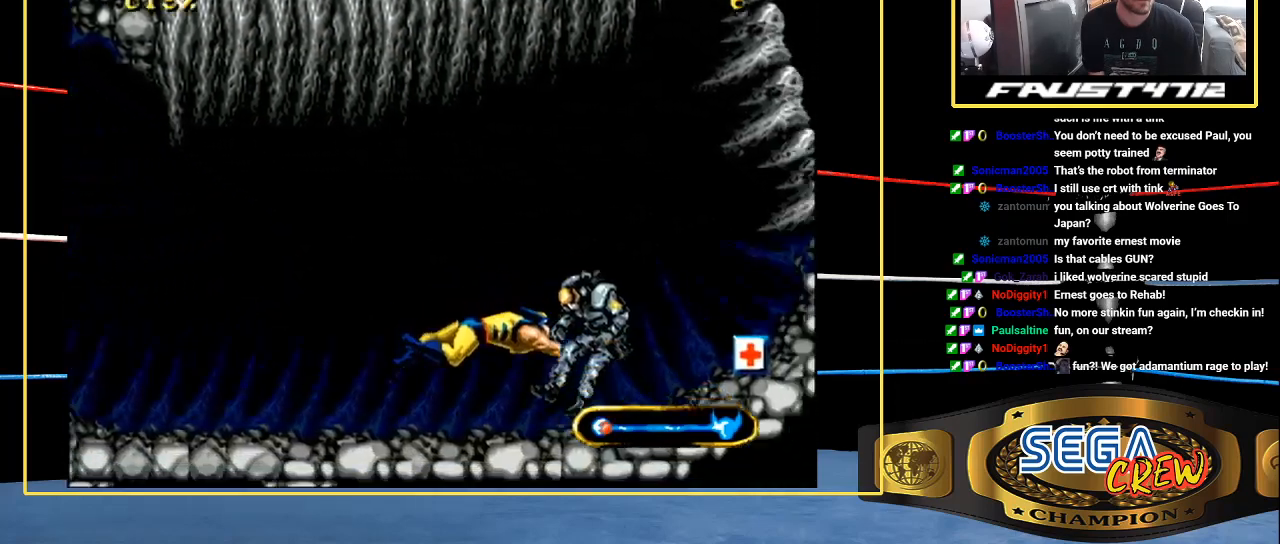
{"buttons": ["C", "DPAD_DOWN", "DPAD_RIGHT"], "events": [[350, "DPAD_DOWN", "down"], [450, "C", "down"]]}
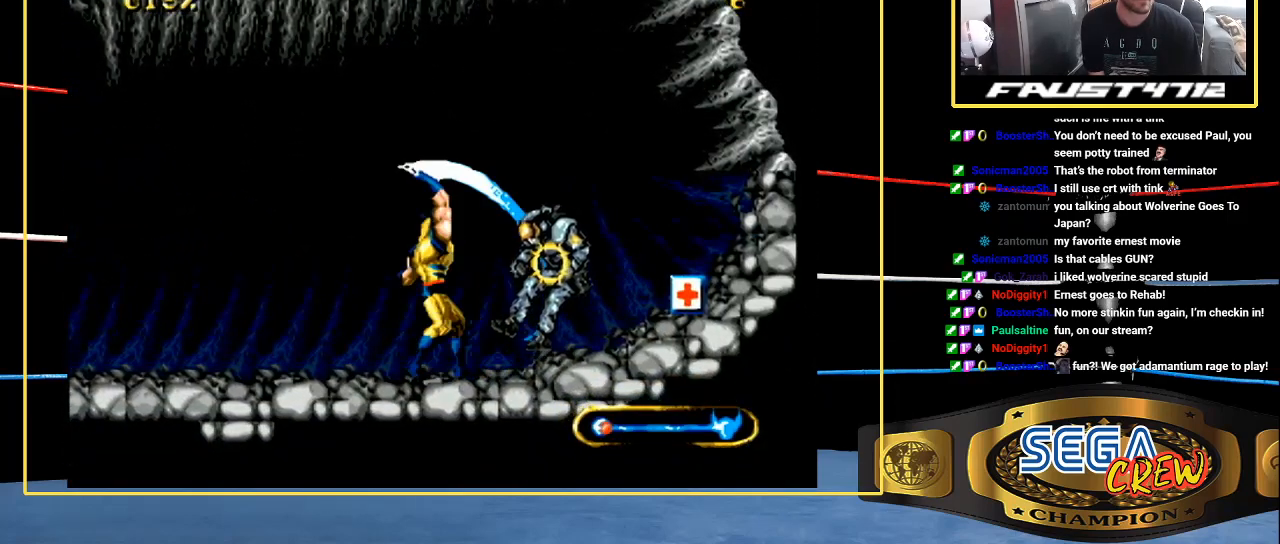
{"buttons": ["C", "DPAD_DOWN", "DPAD_RIGHT"], "events": [[50, "C", "up"], [50, "DPAD_DOWN", "up"], [50, "DPAD_UP", "down"], [83, "C", "down"], [150, "C", "up"], [150, "DPAD_UP", "up"], [200, "C", "down"], [233, "DPAD_RIGHT", "up"], [283, "C", "up"], [333, "DPAD_DOWN", "down"], [383, "DPAD_RIGHT", "down"], [450, "C", "down"]]}
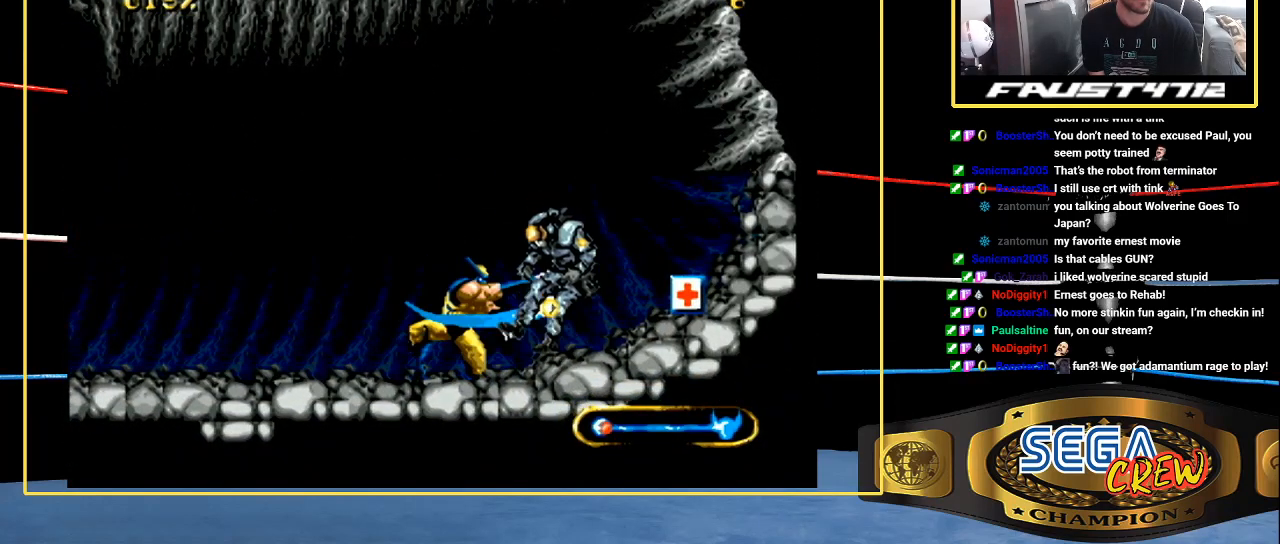
{"buttons": ["DPAD_RIGHT"], "events": [[17, "DPAD_DOWN", "up"], [33, "C", "up"], [33, "DPAD_UP", "down"], [83, "C", "down"], [83, "DPAD_UP", "up"], [133, "DPAD_RIGHT", "up"], [283, "C", "up"], [383, "DPAD_RIGHT", "down"]]}
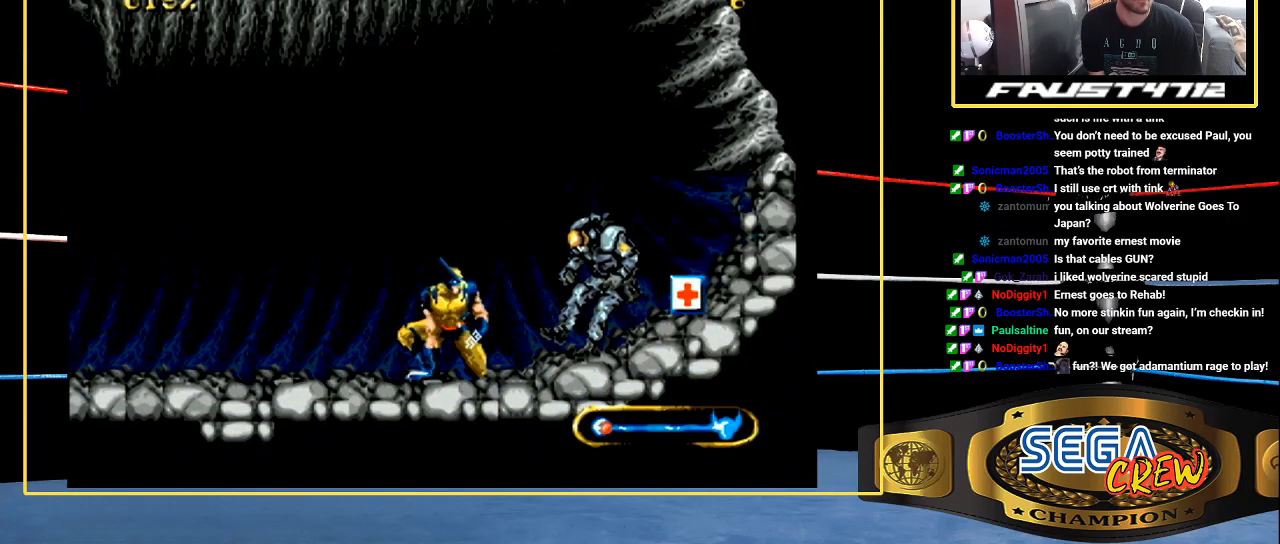
{"buttons": ["C", "DPAD_DOWN", "DPAD_RIGHT"], "events": [[383, "DPAD_DOWN", "down"], [433, "C", "down"]]}
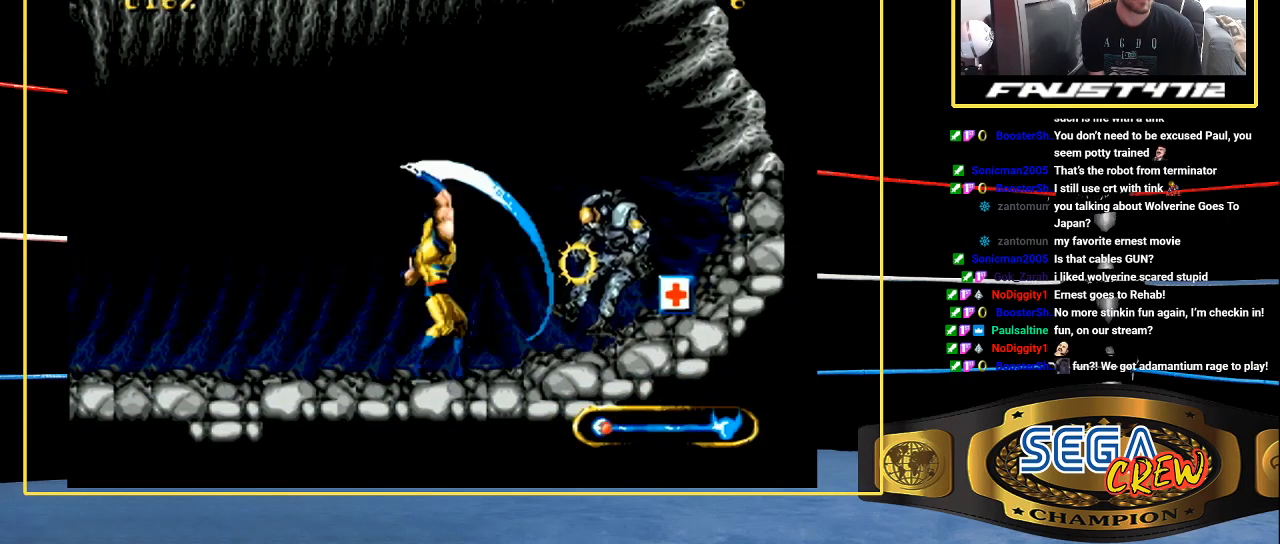
{"buttons": ["DPAD_RIGHT"], "events": [[50, "C", "up"], [50, "DPAD_DOWN", "up"], [50, "DPAD_UP", "down"], [83, "C", "down"], [133, "C", "up"], [133, "DPAD_RIGHT", "up"], [133, "DPAD_UP", "up"], [200, "C", "down"], [283, "C", "up"], [350, "DPAD_RIGHT", "down"]]}
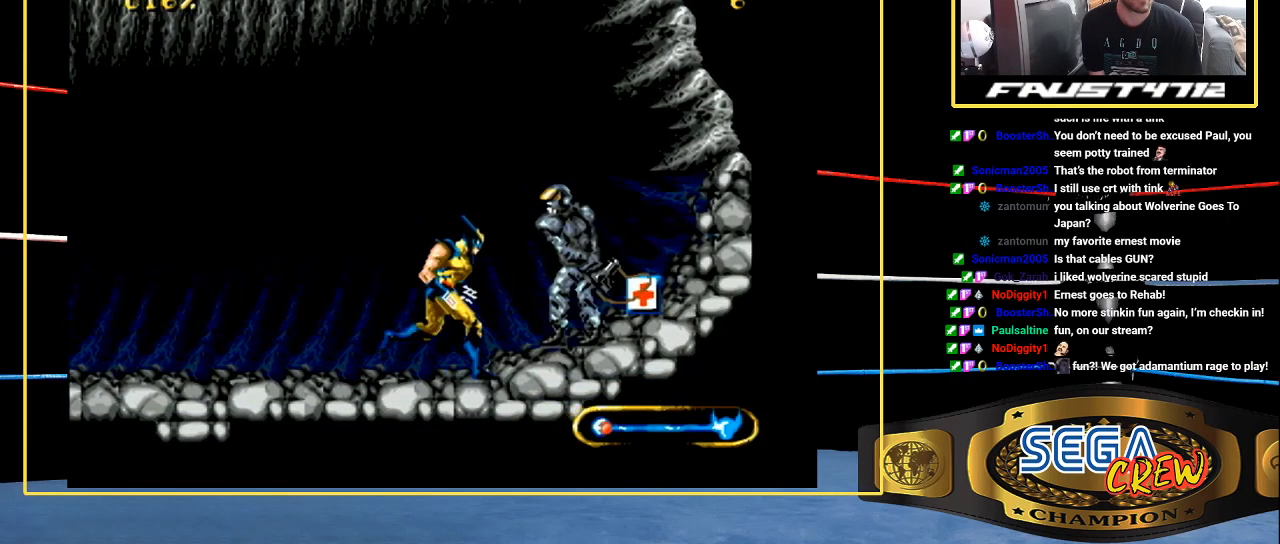
{"buttons": ["C", "DPAD_UP", "DPAD_RIGHT"], "events": [[300, "C", "down"], [300, "DPAD_DOWN", "down"], [383, "C", "up"], [383, "DPAD_UP", "down"], [467, "C", "down"], [467, "DPAD_DOWN", "up"]]}
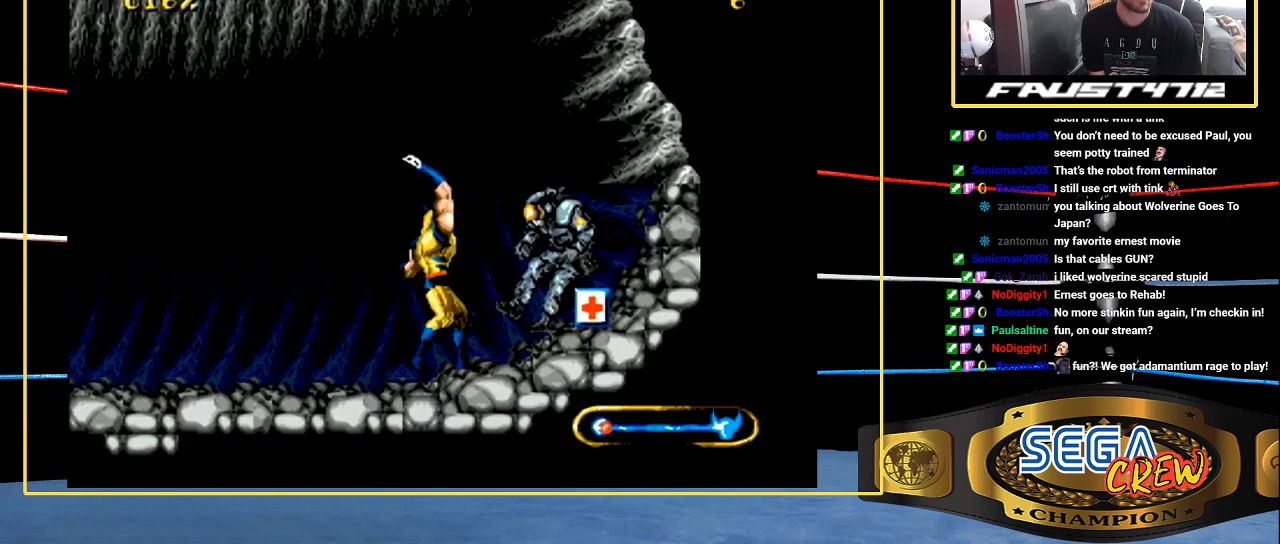
{"buttons": ["DPAD_RIGHT"], "events": [[33, "C", "up"], [33, "DPAD_RIGHT", "up"], [33, "DPAD_UP", "up"], [67, "C", "down"], [167, "C", "up"], [250, "DPAD_RIGHT", "down"]]}